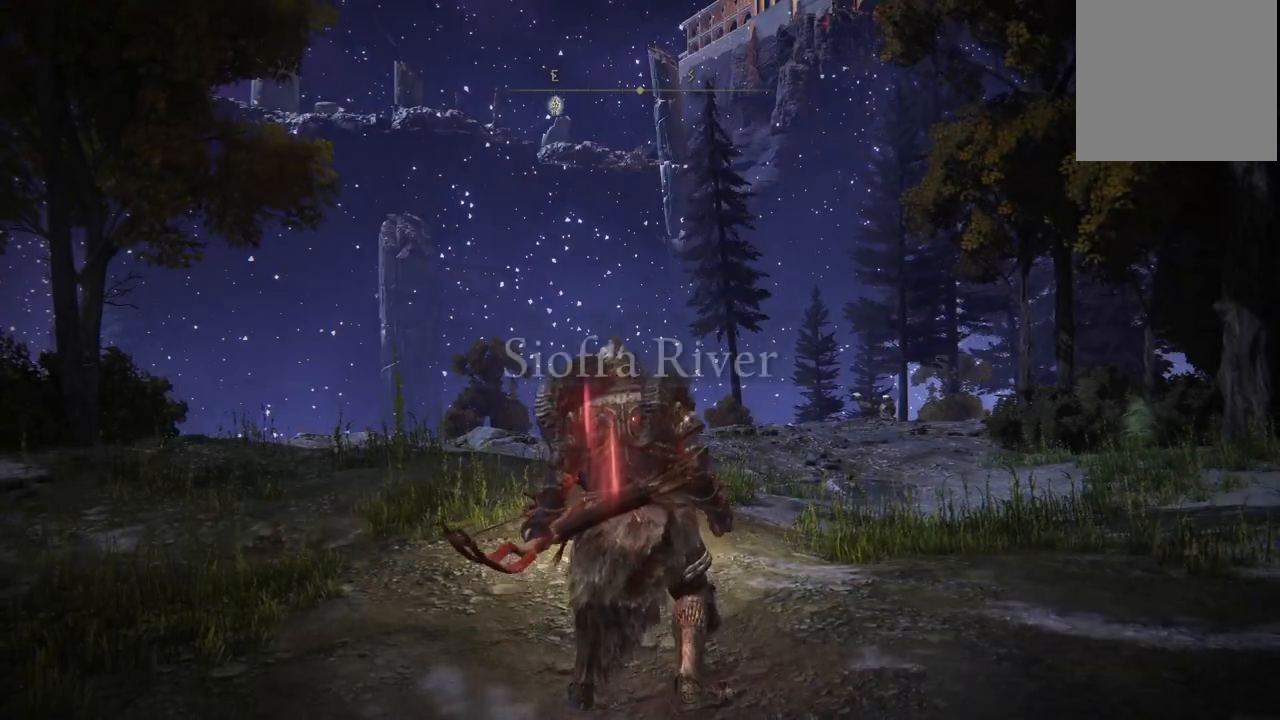
Gameplay with a controller (Xbox layout); each line is a JSON object with the inputs held at the frame after it. "events" lists button and stick changes between this image and that frame as [ms after this image, input, new state], when the widget could be followed in between. Not read: L2 L3 R3.
{"buttons": [], "left_stick": "down-right", "right_stick": "center", "events": [[50, "right_stick", "left"], [233, "right_stick", "center"], [283, "left_stick", "up-right"], [483, "left_stick", "down-right"]]}
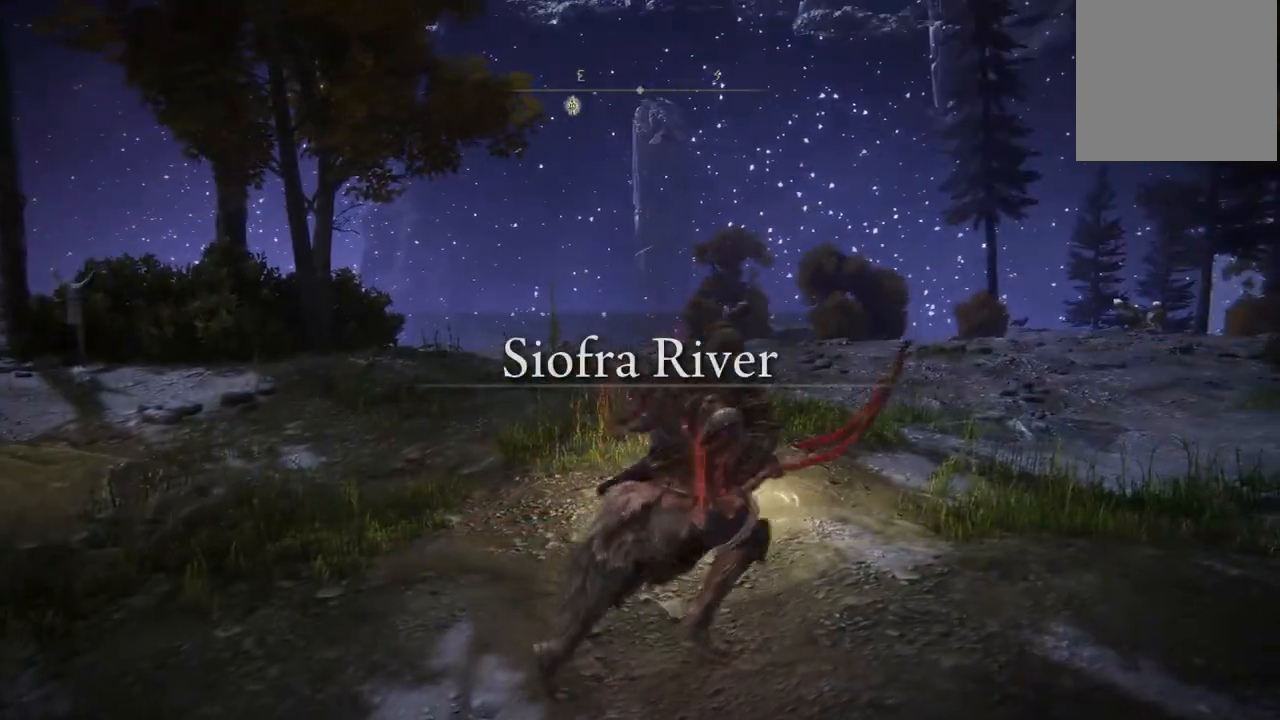
{"buttons": [], "left_stick": "up-right", "right_stick": "center", "events": [[50, "right_stick", "right"], [67, "left_stick", "down-left"], [200, "right_stick", "down-right"], [217, "left_stick", "up-left"], [300, "right_stick", "center"], [383, "left_stick", "up-right"]]}
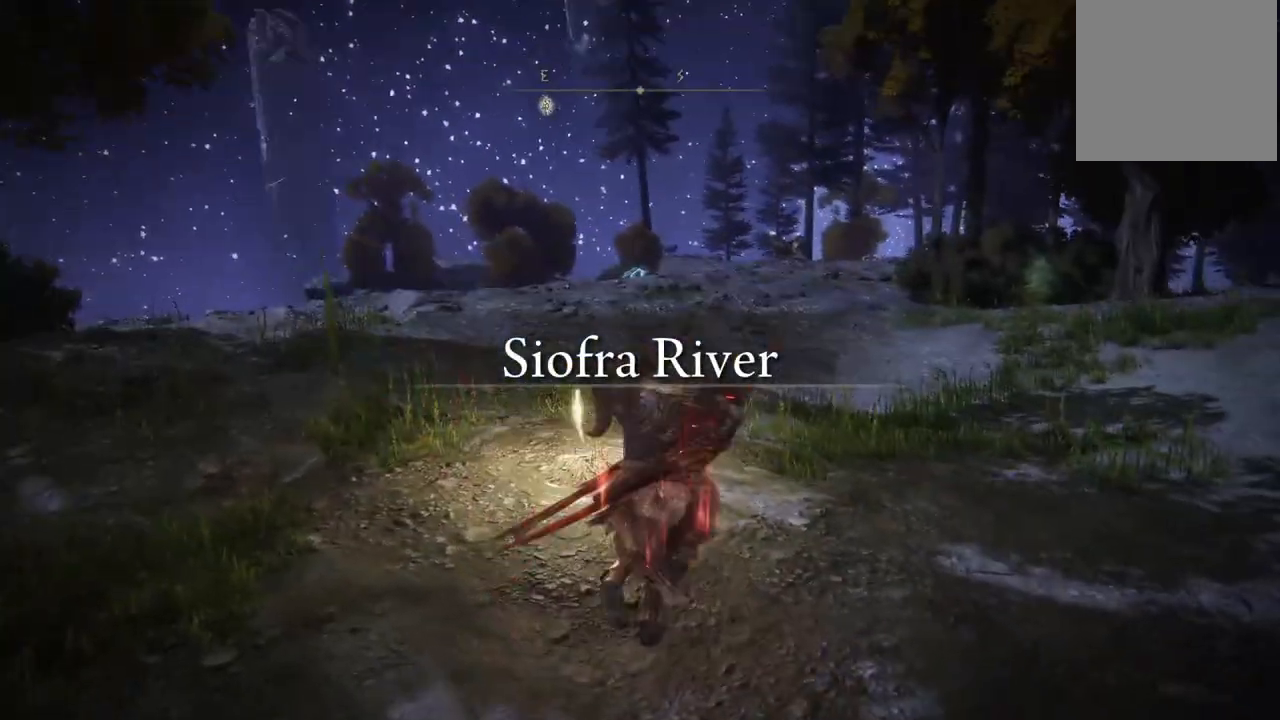
{"buttons": [], "left_stick": "up", "right_stick": "center", "events": [[83, "left_stick", "down"], [267, "left_stick", "left"], [350, "left_stick", "up-left"], [467, "left_stick", "up"]]}
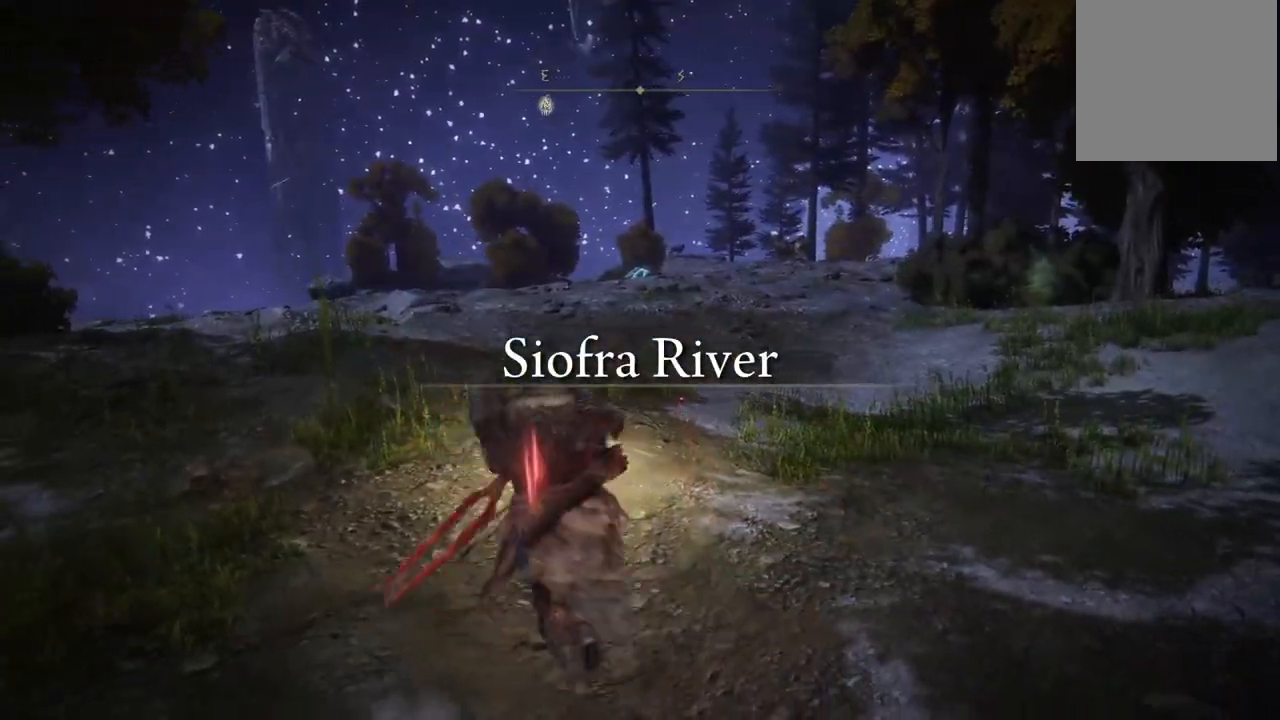
{"buttons": [], "left_stick": "up-left", "right_stick": "center", "events": [[217, "left_stick", "up-left"], [283, "right_stick", "down-left"], [483, "right_stick", "center"]]}
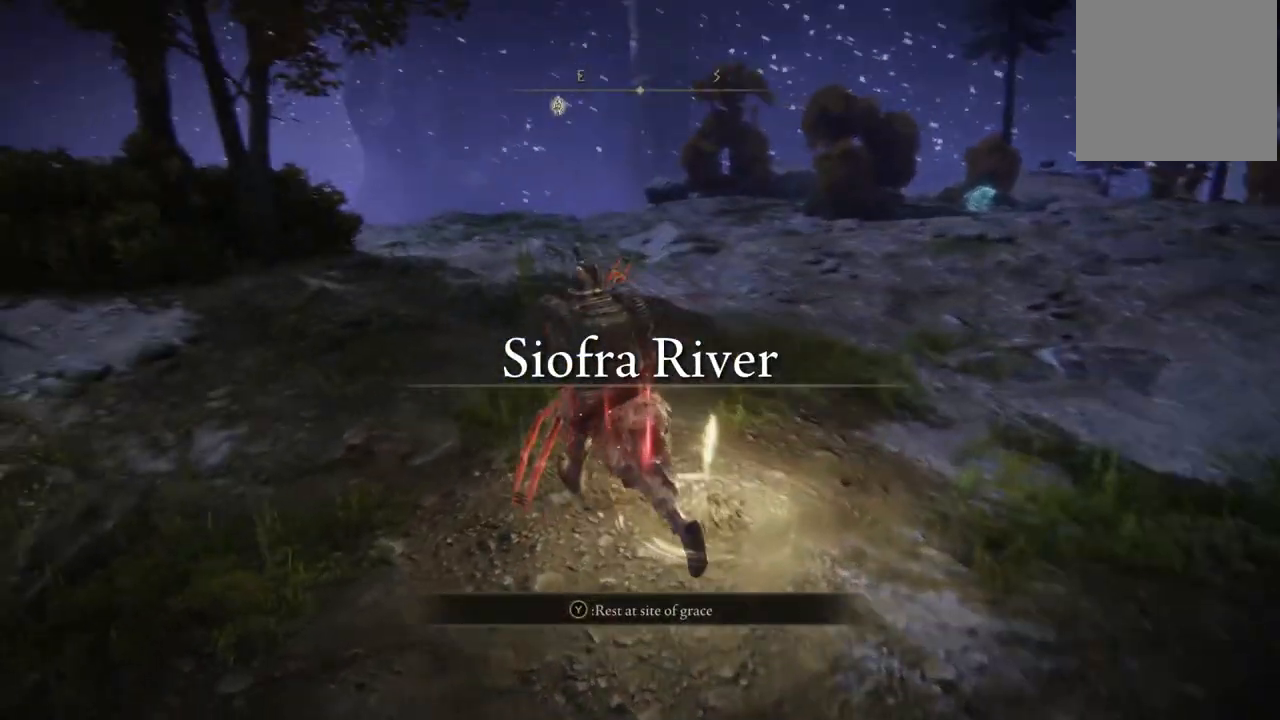
{"buttons": ["B"], "left_stick": "up-left", "right_stick": "center", "events": [[83, "B", "down"], [100, "left_stick", "up"], [367, "left_stick", "up-left"]]}
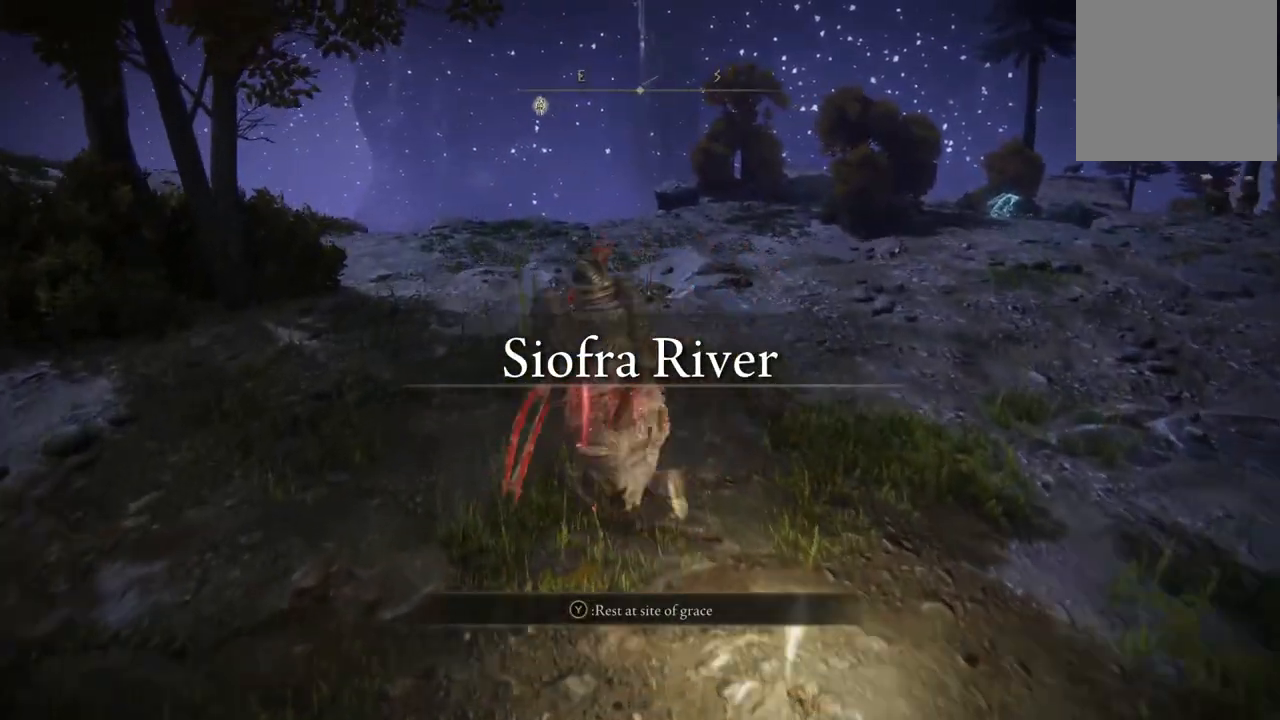
{"buttons": ["B"], "left_stick": "left", "right_stick": "center", "events": [[400, "left_stick", "left"]]}
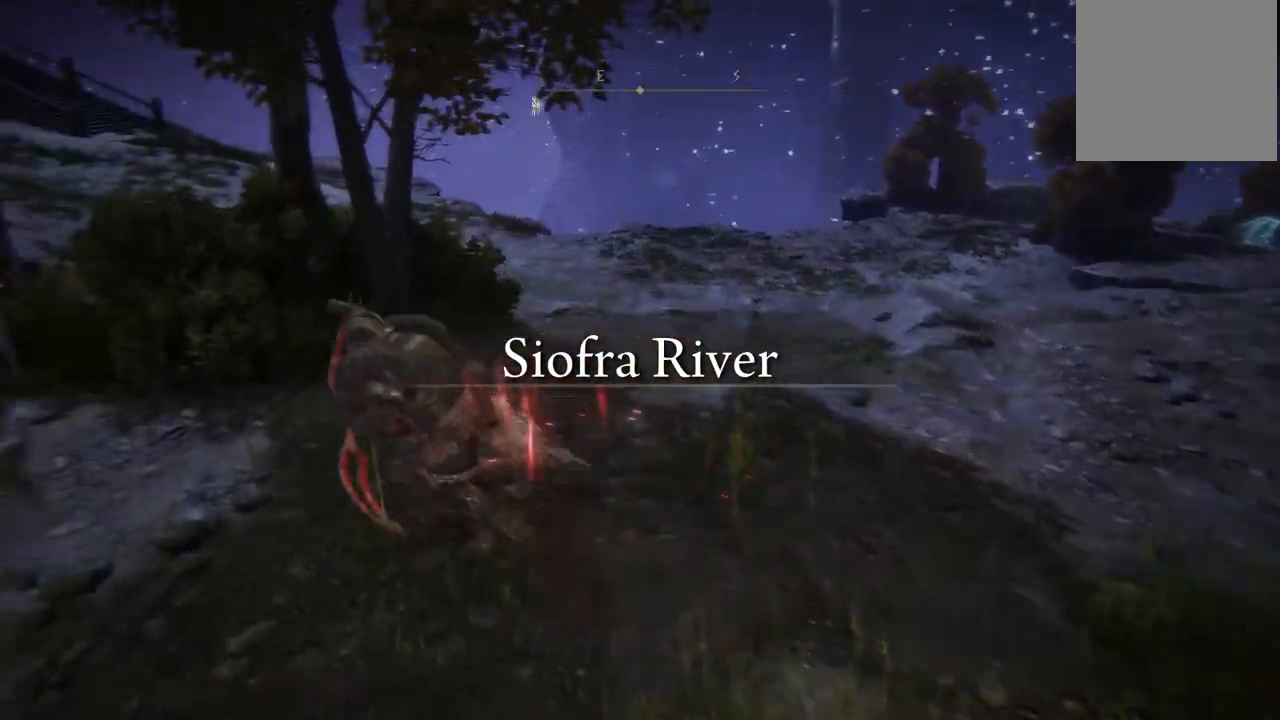
{"buttons": ["B"], "left_stick": "left", "right_stick": "center", "events": []}
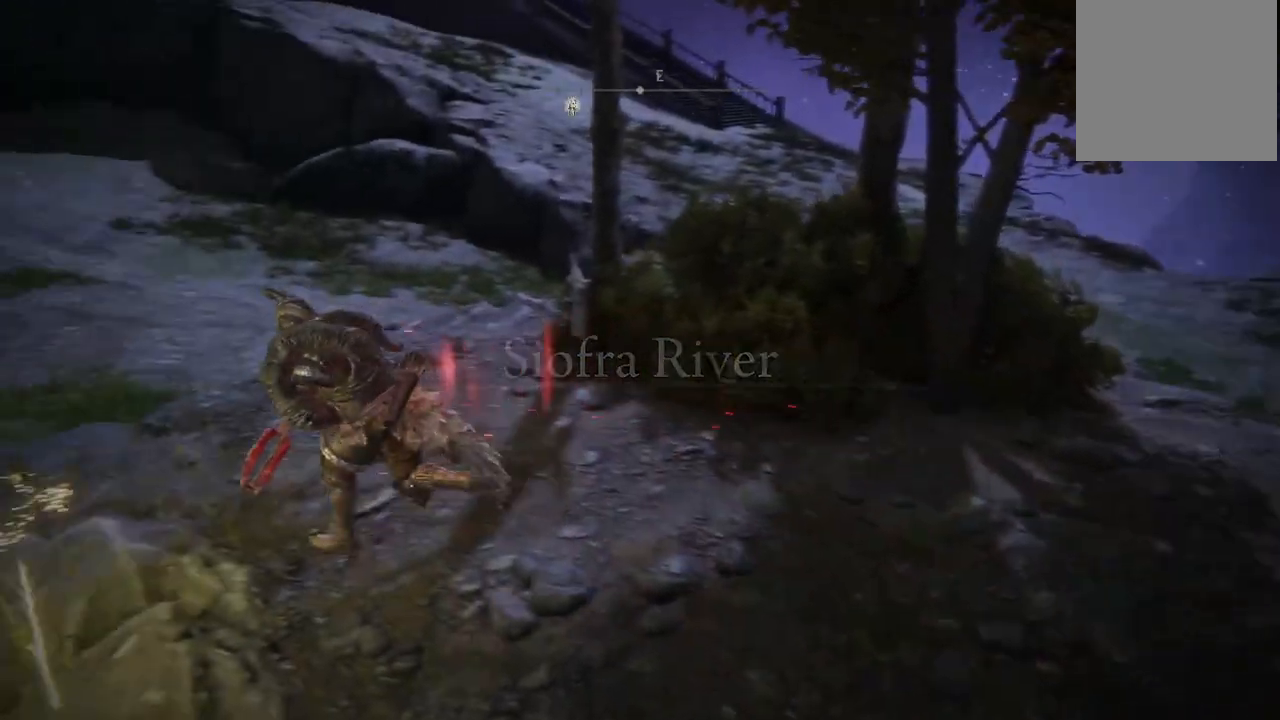
{"buttons": ["B", "Y"], "left_stick": "down-left", "right_stick": "center", "events": [[433, "Y", "down"], [467, "left_stick", "down-left"]]}
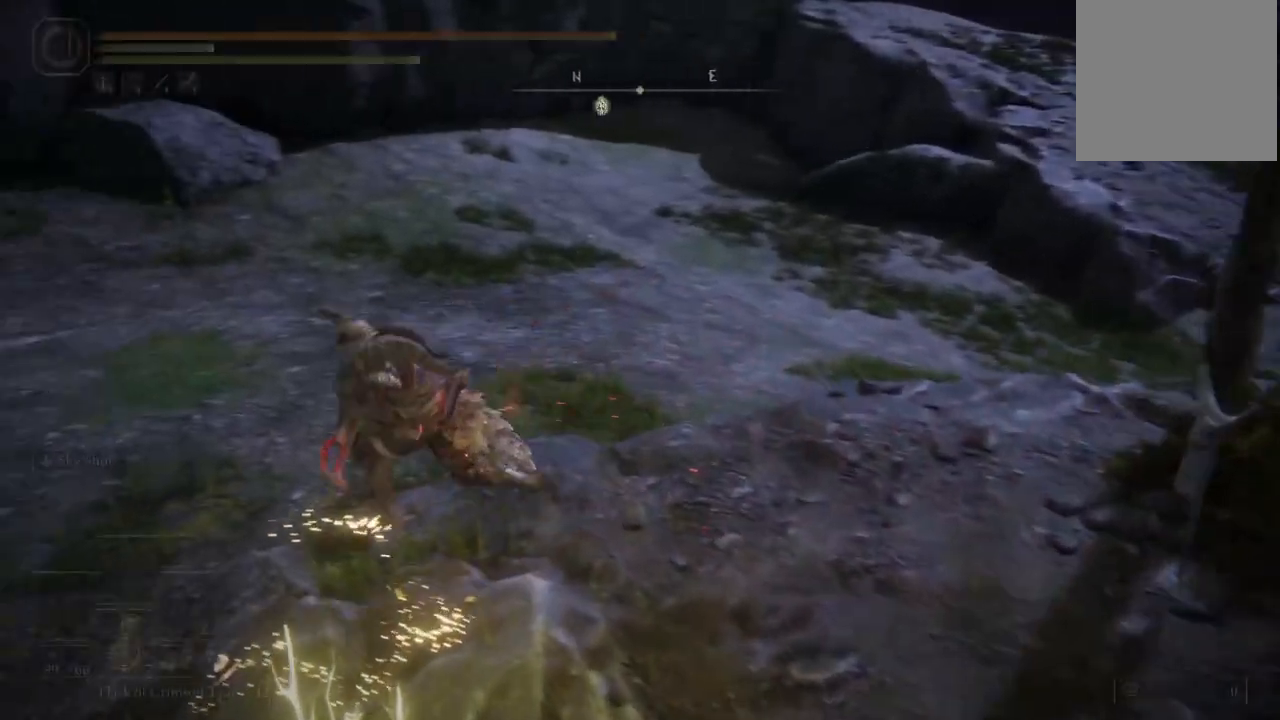
{"buttons": ["B"], "left_stick": "down", "right_stick": "center"}
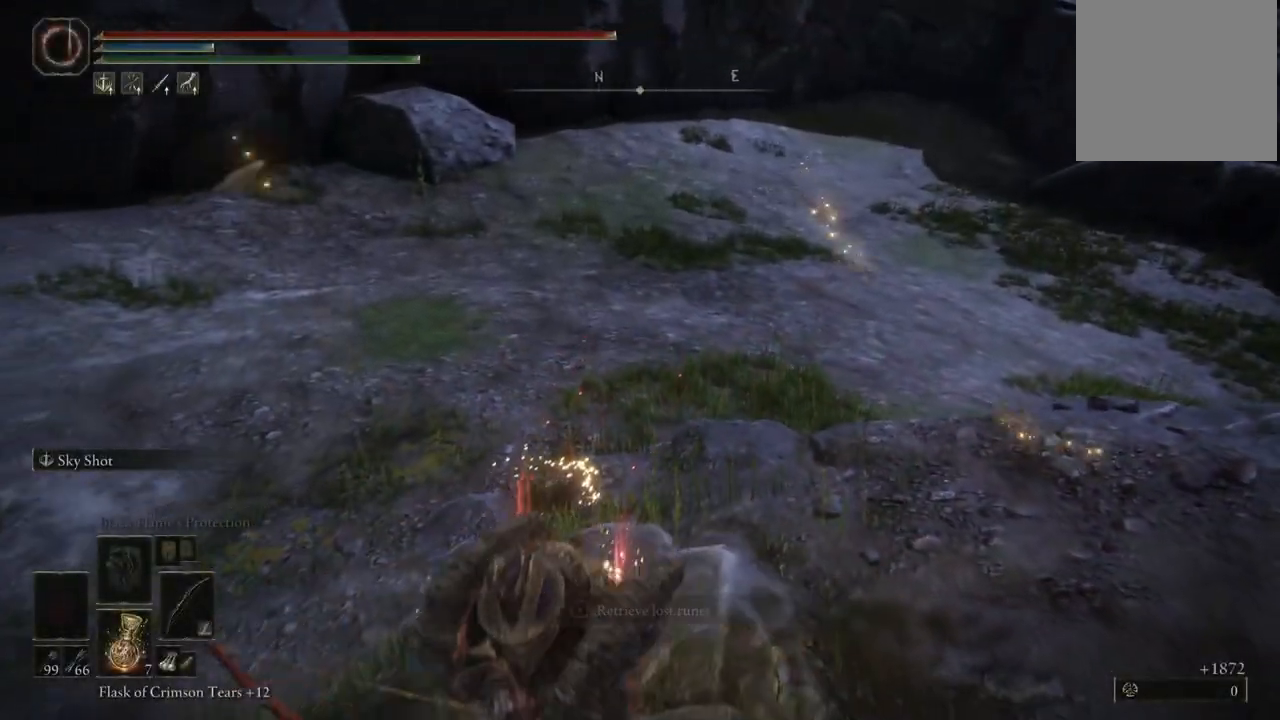
{"buttons": [], "left_stick": "right", "right_stick": "right", "events": [[150, "left_stick", "down-right"], [283, "B", "up"], [450, "left_stick", "right"], [483, "right_stick", "right"]]}
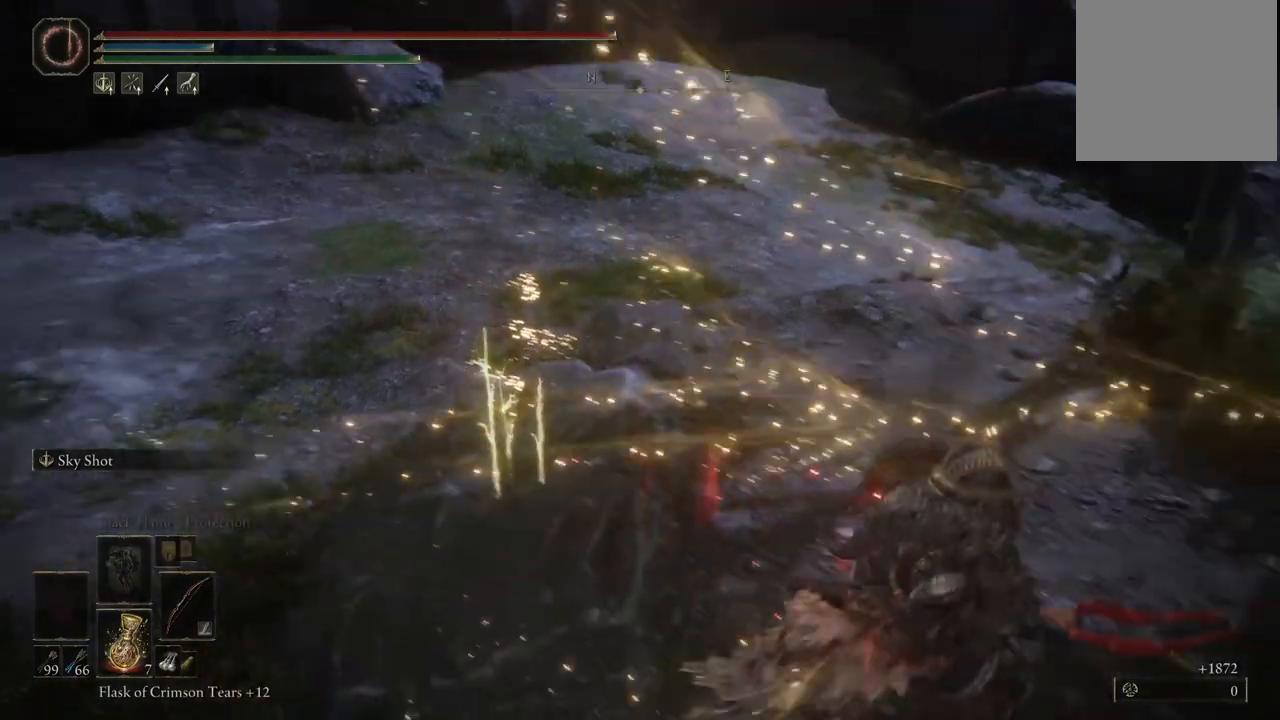
{"buttons": [], "left_stick": "up-left", "right_stick": "down-right", "events": [[150, "left_stick", "down"], [233, "left_stick", "down-left"], [383, "left_stick", "up-left"], [483, "right_stick", "down-right"]]}
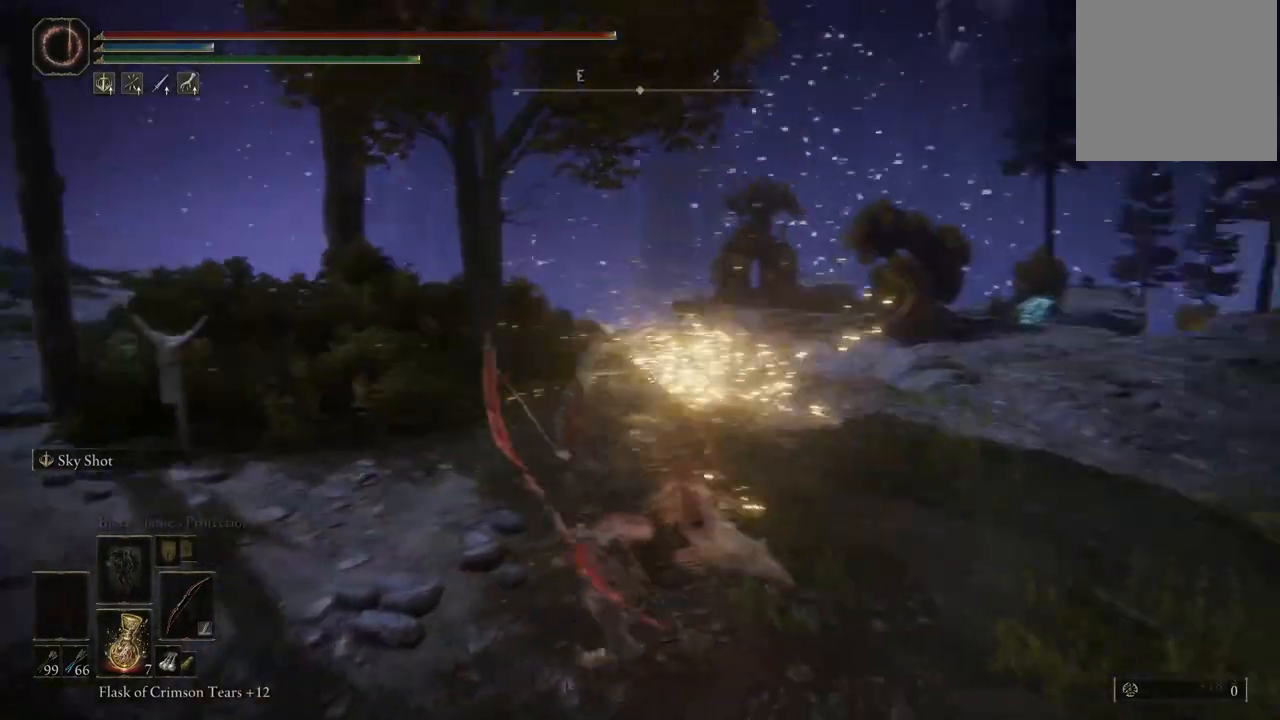
{"buttons": [], "left_stick": "up", "right_stick": "up-right", "events": [[33, "left_stick", "up"], [233, "right_stick", "center"], [367, "right_stick", "up-right"]]}
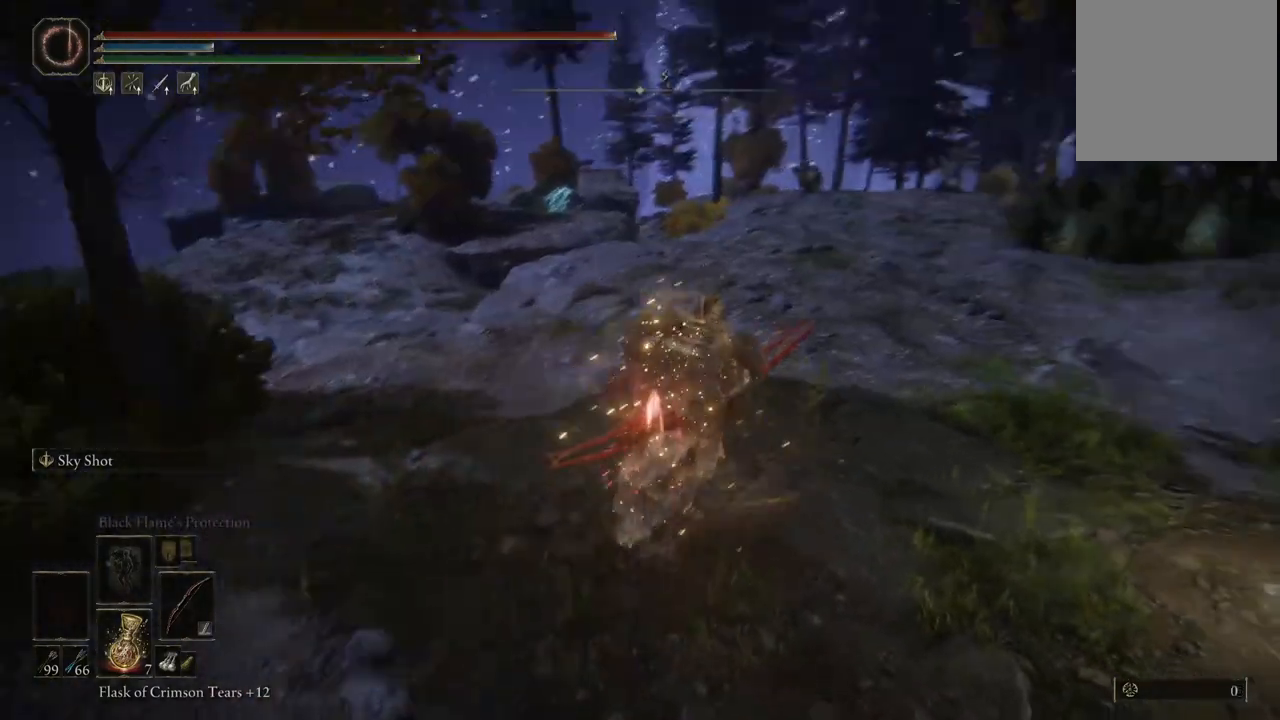
{"buttons": [], "left_stick": "up", "right_stick": "center", "events": [[67, "right_stick", "center"], [233, "right_stick", "left"], [417, "right_stick", "center"]]}
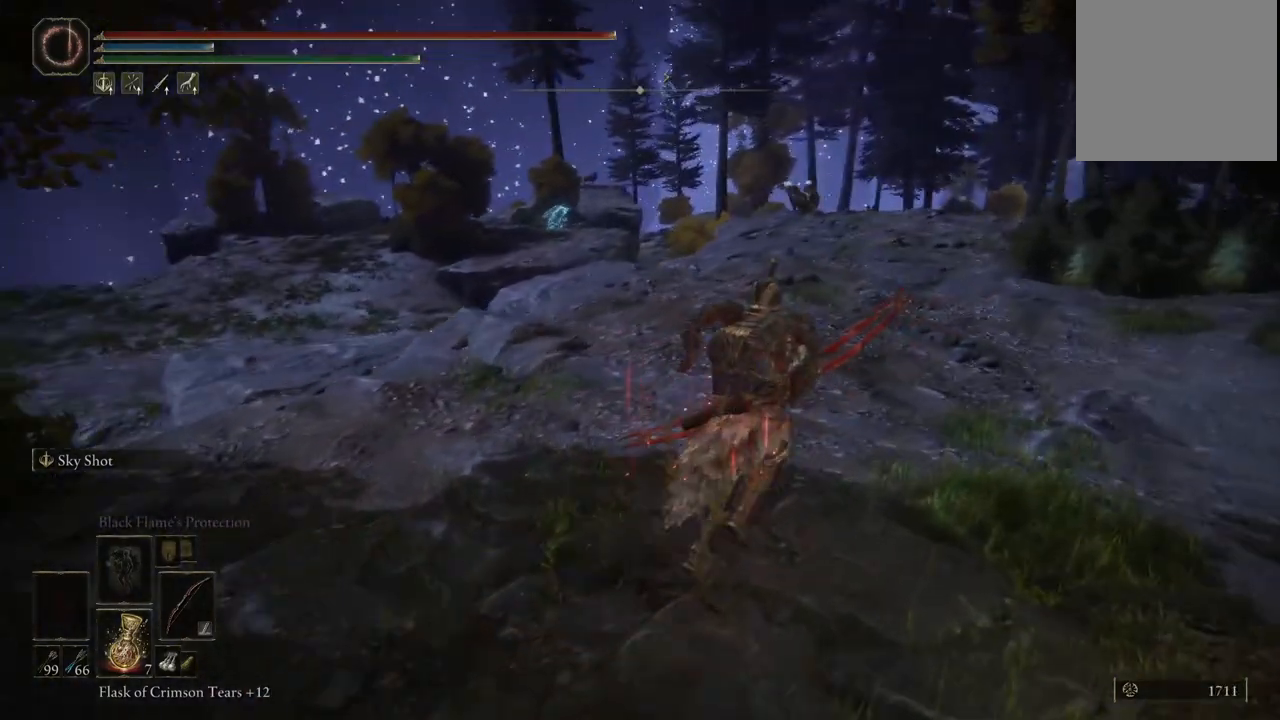
{"buttons": ["B"], "left_stick": "up", "right_stick": "center", "events": [[100, "B", "down"]]}
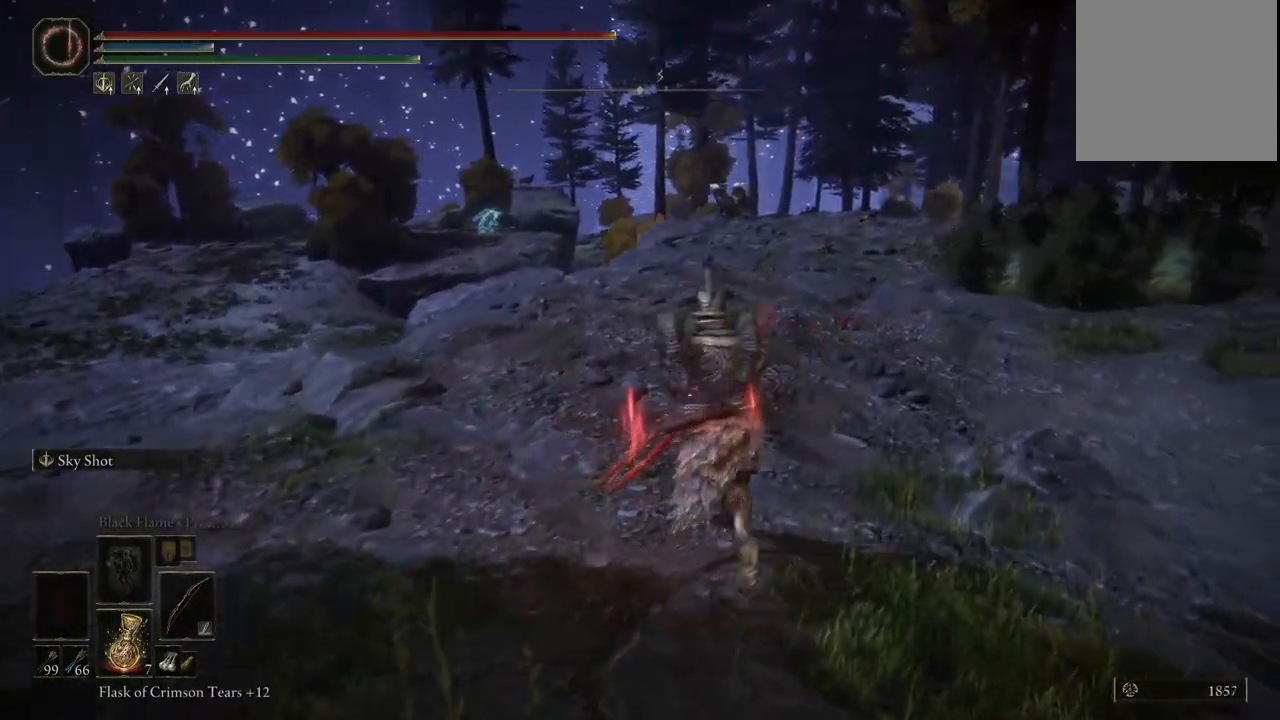
{"buttons": ["B"], "left_stick": "up", "right_stick": "center", "events": [[17, "left_stick", "up-left"], [350, "left_stick", "up"]]}
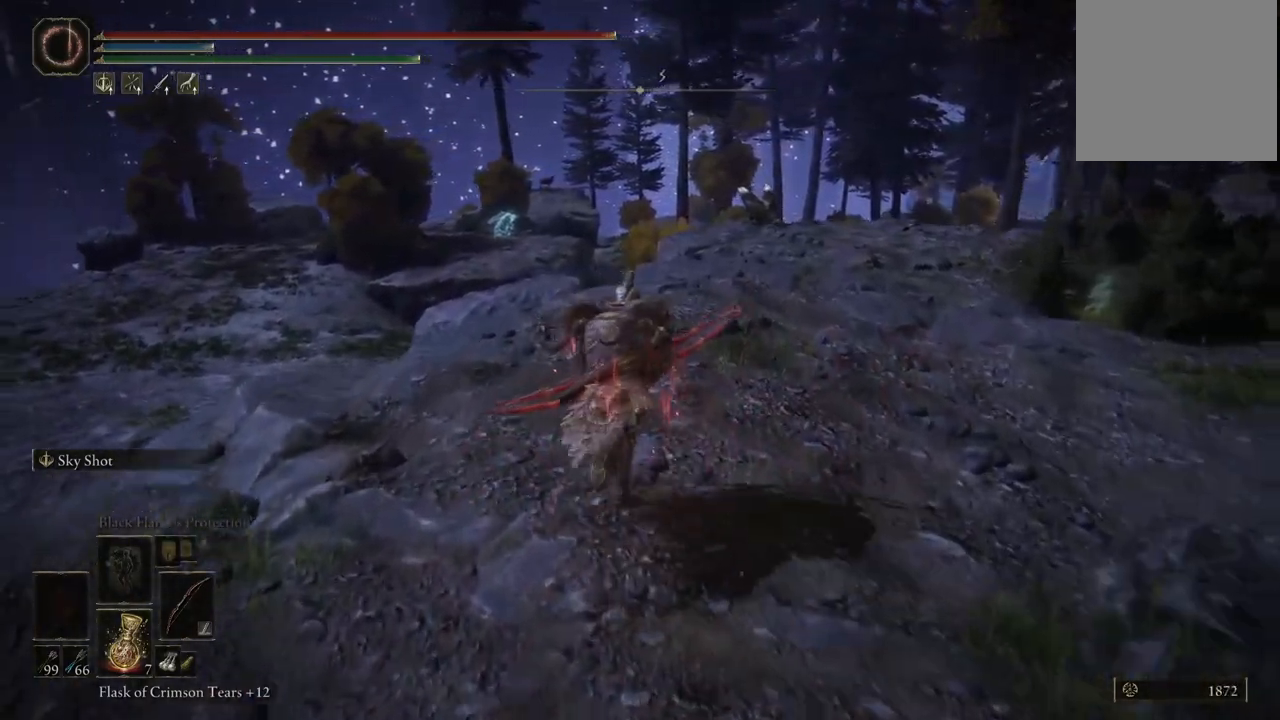
{"buttons": [], "left_stick": "up-right", "right_stick": "center", "events": [[133, "B", "up"], [267, "right_stick", "left"], [417, "right_stick", "center"], [500, "left_stick", "up-right"]]}
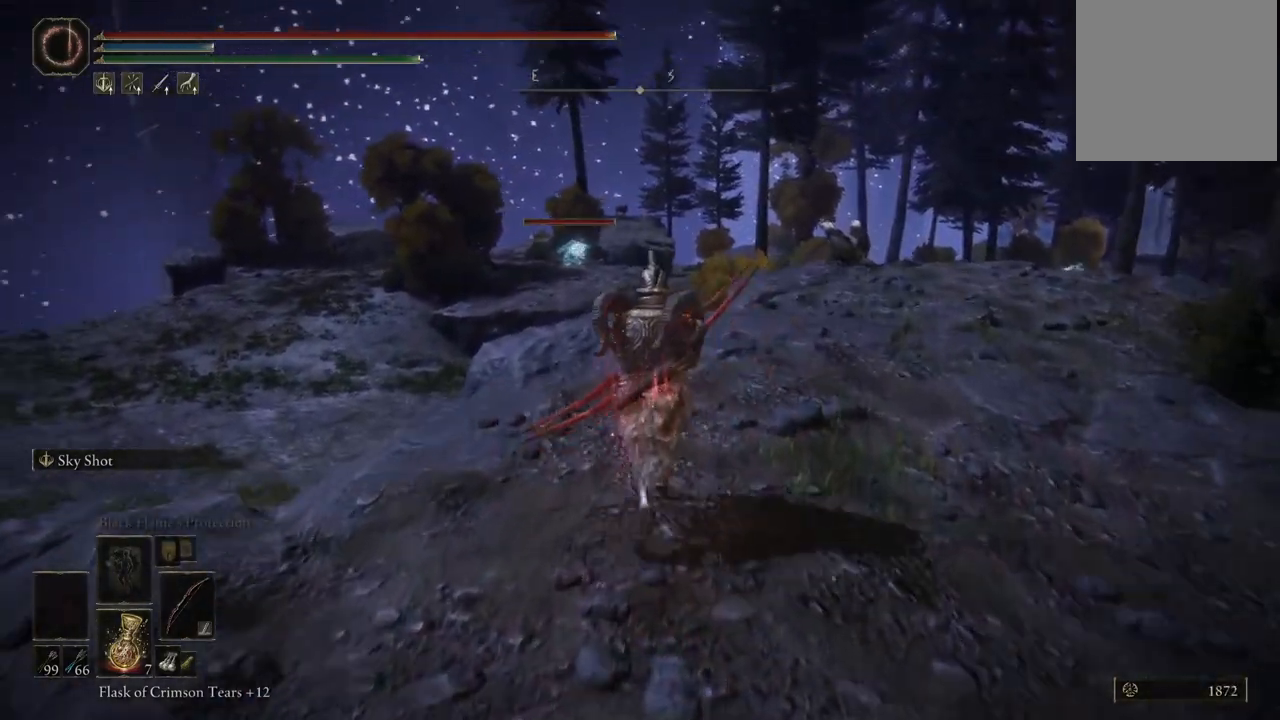
{"buttons": [], "left_stick": "center", "right_stick": "center", "events": [[433, "left_stick", "center"]]}
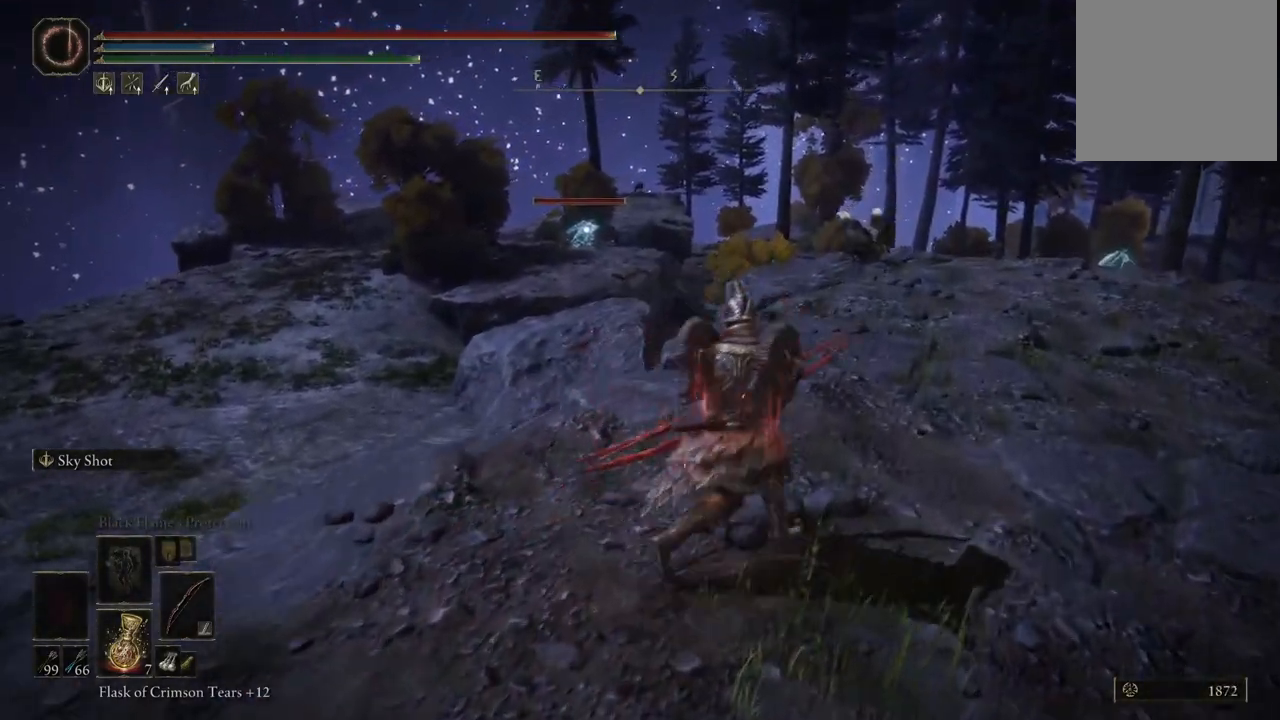
{"buttons": [], "left_stick": "center", "right_stick": "center", "events": []}
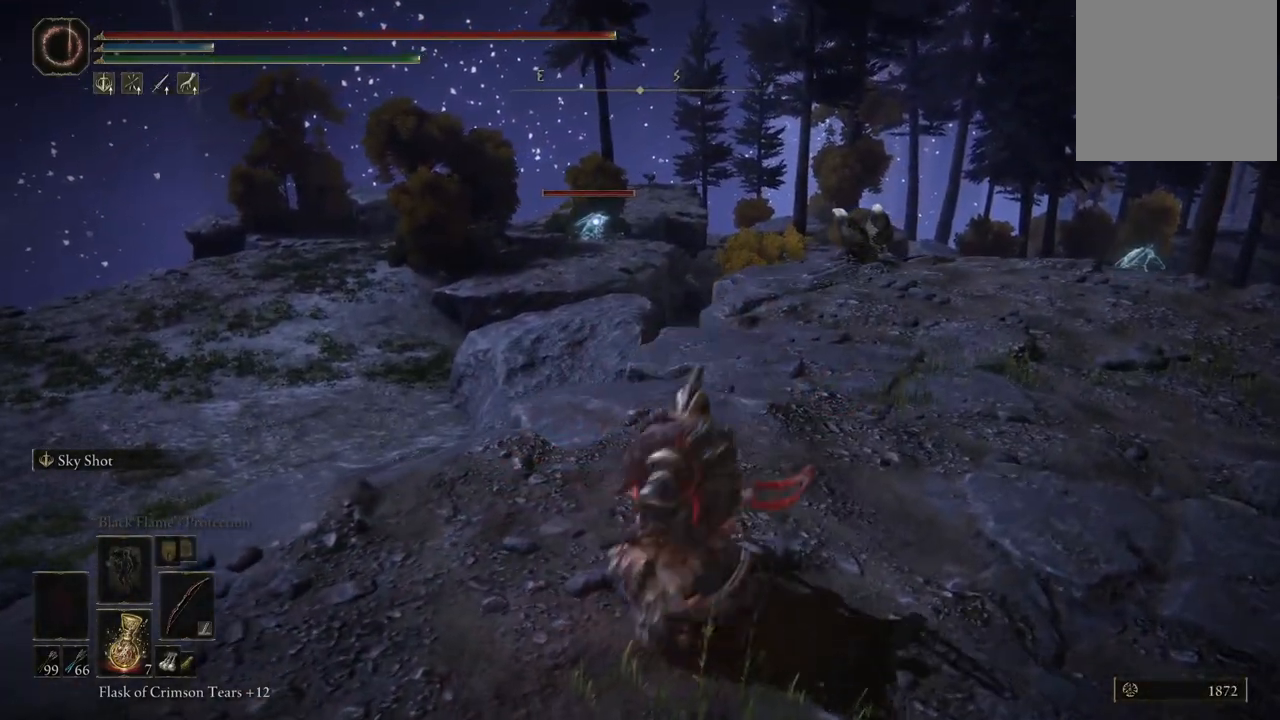
{"buttons": [], "left_stick": "center", "right_stick": "center", "events": [[233, "R1", "down"], [367, "R1", "up"]]}
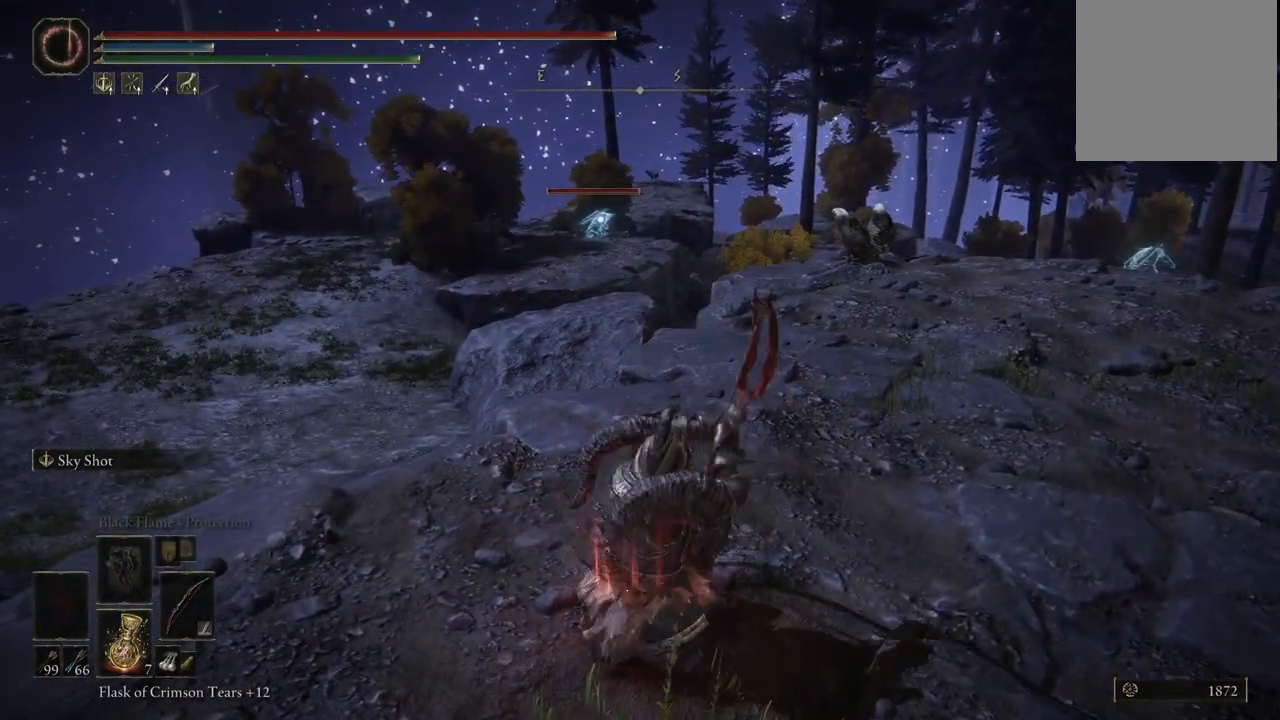
{"buttons": [], "left_stick": "center", "right_stick": "center", "events": []}
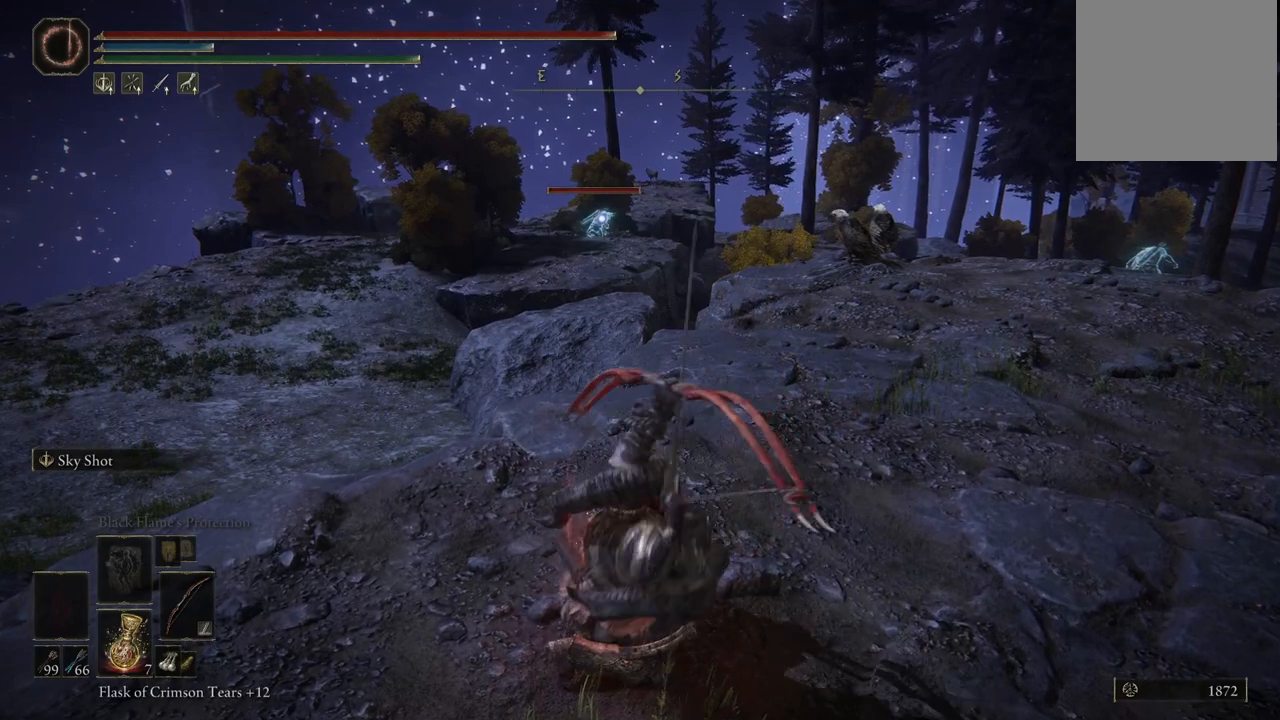
{"buttons": [], "left_stick": "center", "right_stick": "center", "events": []}
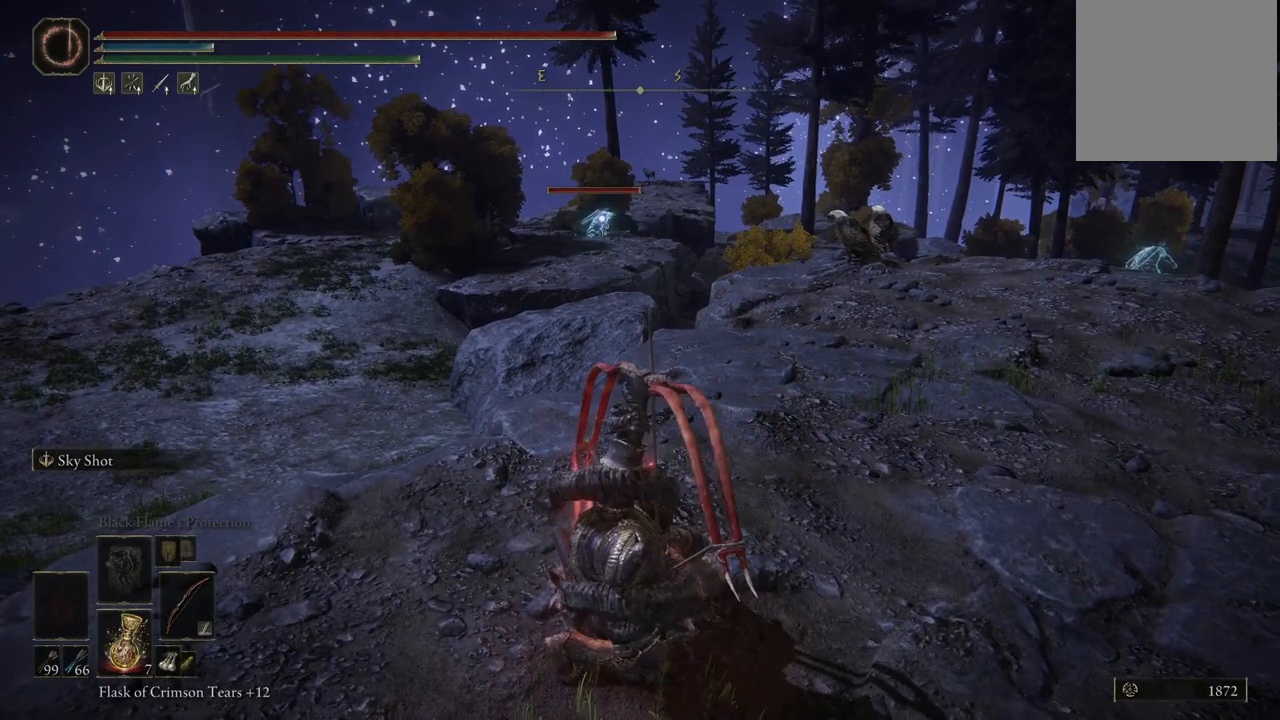
{"buttons": [], "left_stick": "center", "right_stick": "center", "events": []}
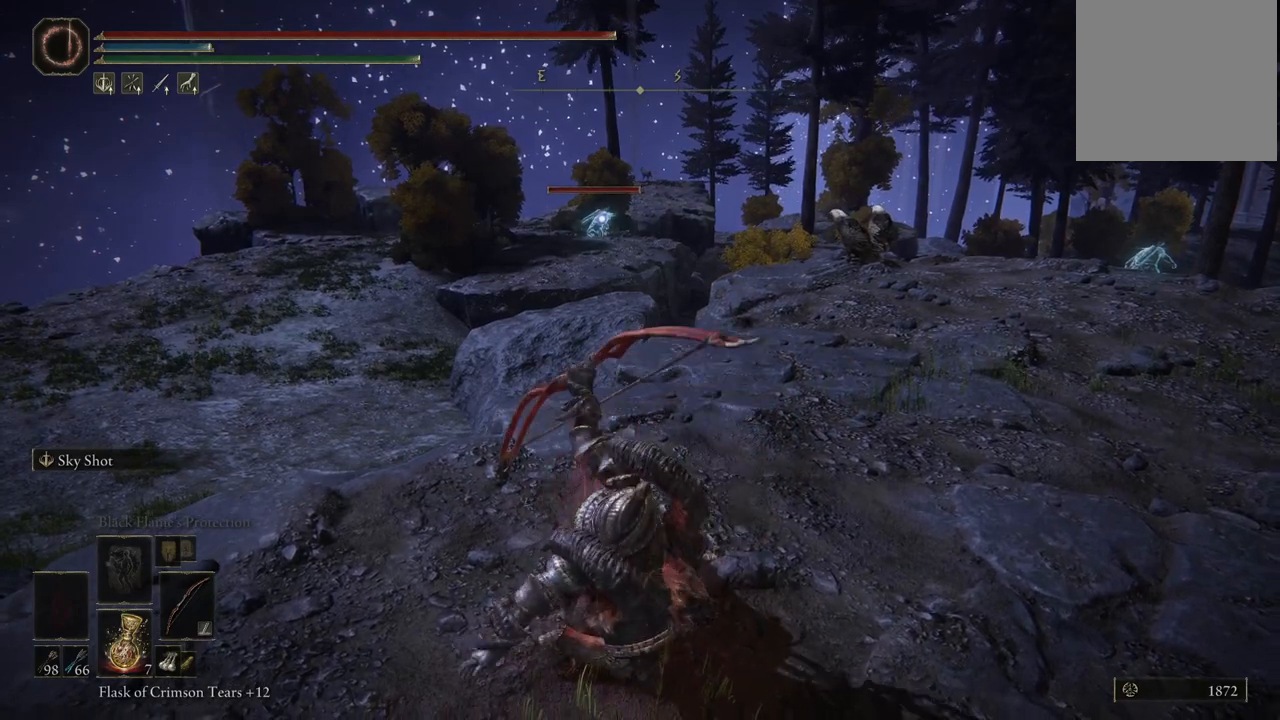
{"buttons": ["R1"], "left_stick": "center", "right_stick": "center", "events": [[450, "R1", "down"]]}
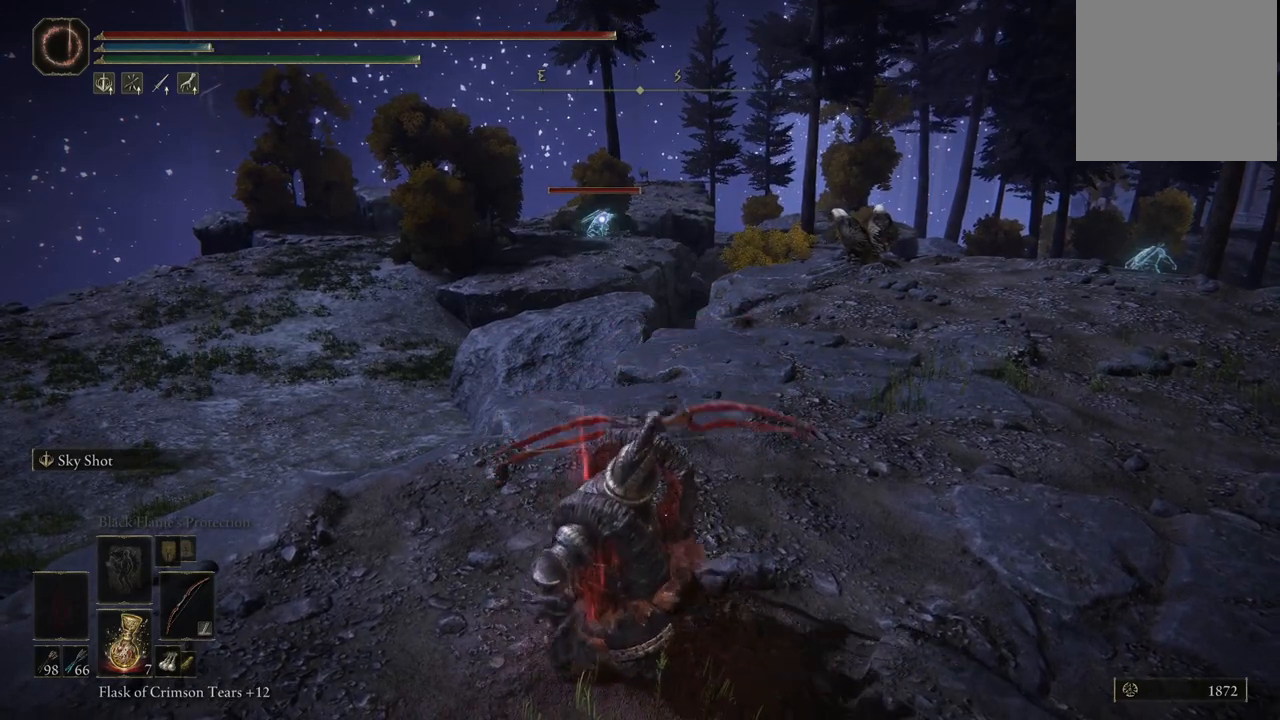
{"buttons": [], "left_stick": "center", "right_stick": "center", "events": [[150, "R1", "up"]]}
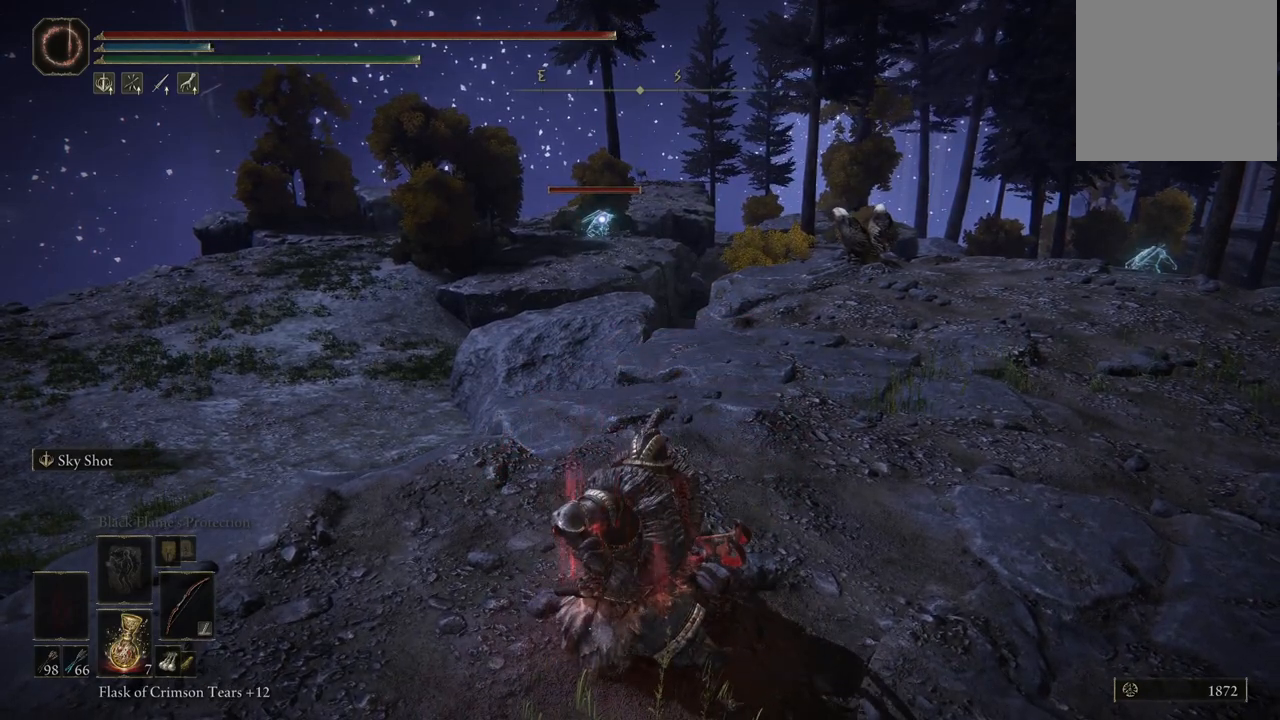
{"buttons": ["R1"], "left_stick": "center", "right_stick": "center", "events": [[267, "R1", "down"]]}